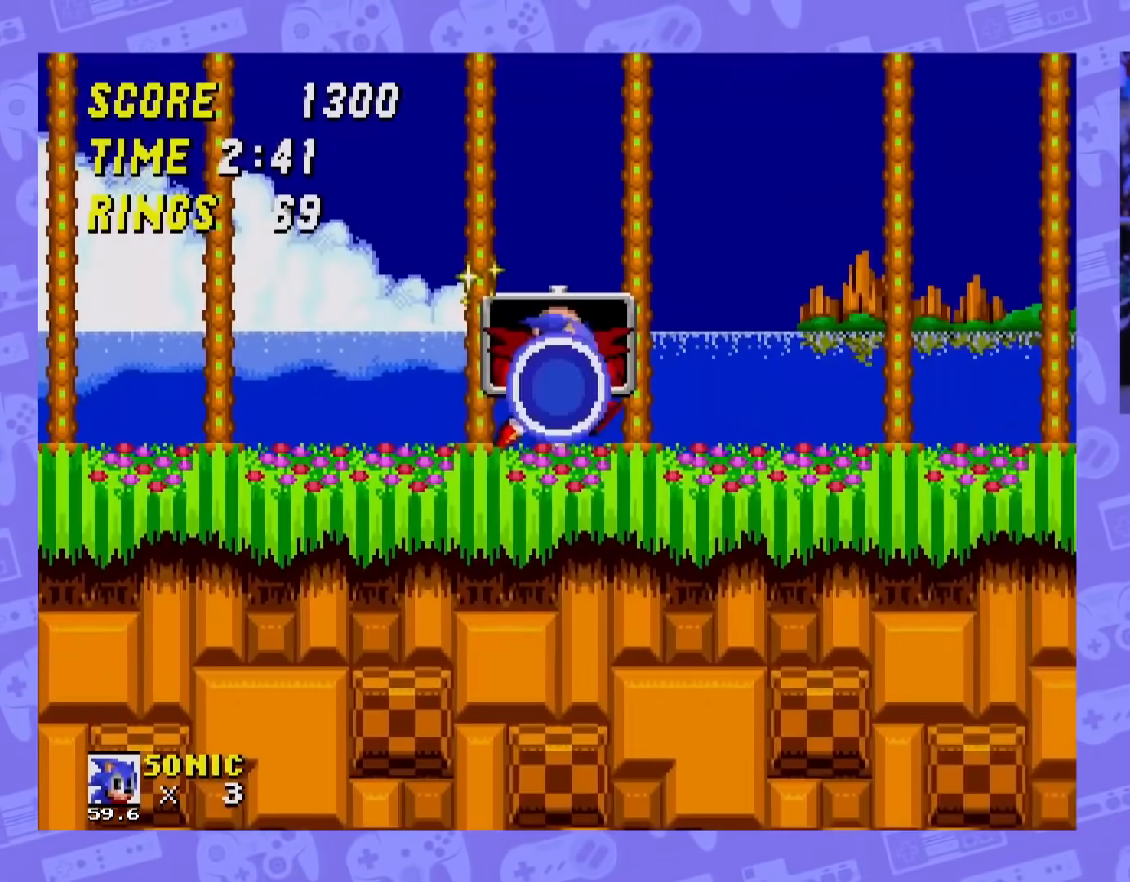
Gameplay with a controller; each line is a JSON object with the inputs held at the frame after it. "events" lists button and stick changes between this image and that frame as [ms after this image, input, new state], when the widget could be followed in between. Not read: L3 R3.
{"buttons": [], "events": [[234, "DPAD_LEFT", "down"], [450, "DPAD_LEFT", "up"]]}
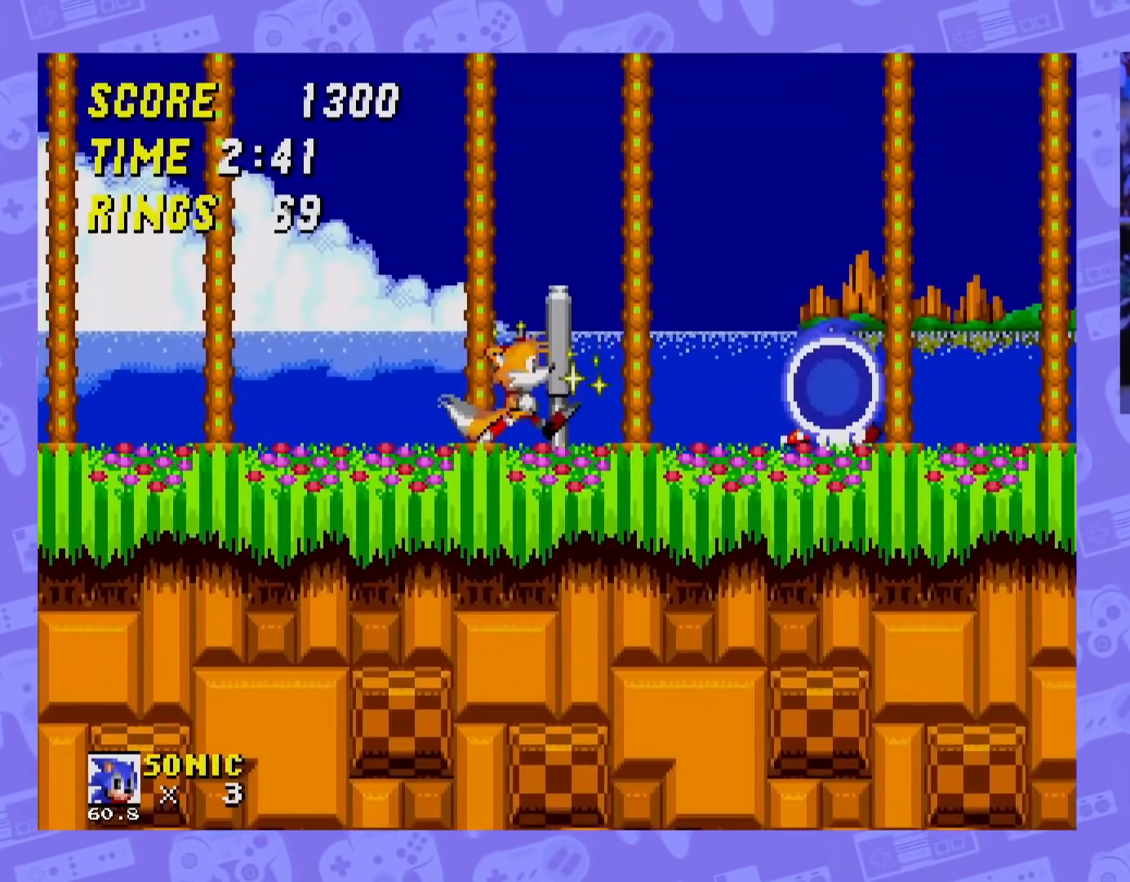
{"buttons": [], "events": []}
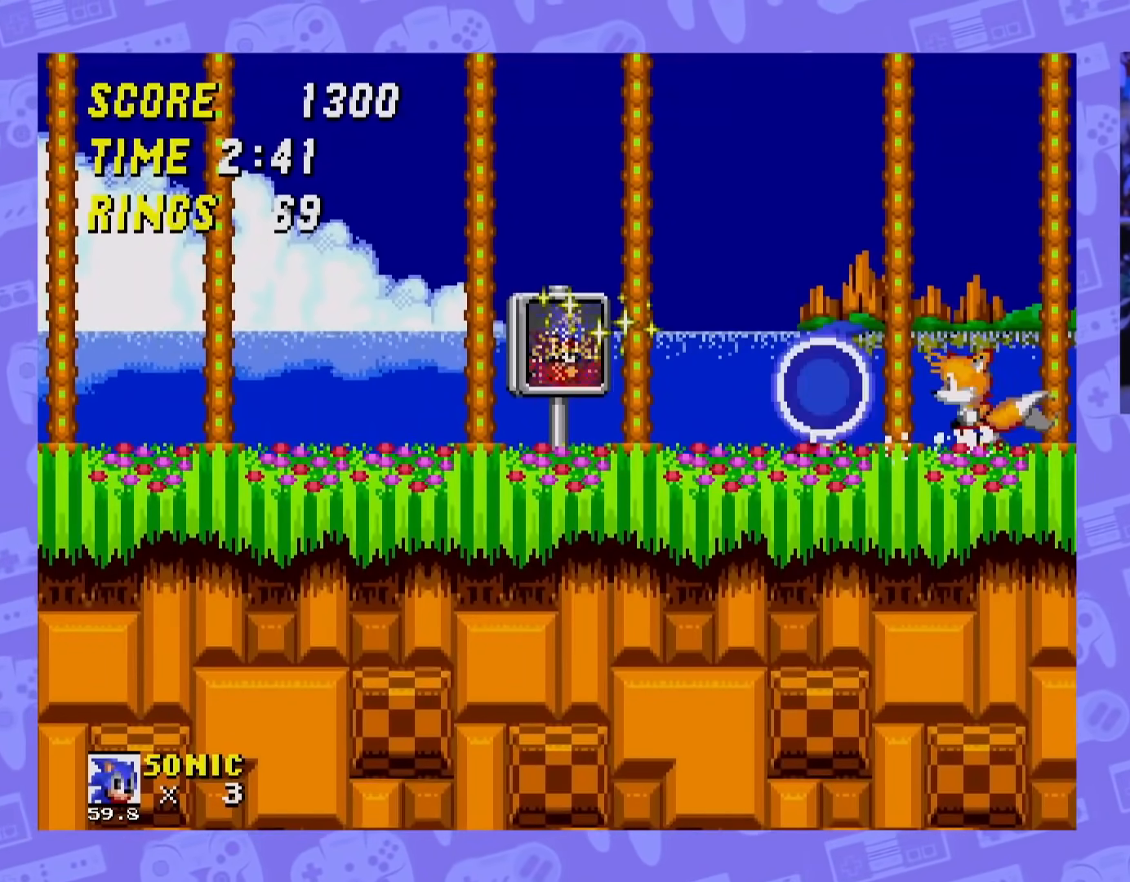
{"buttons": ["A"], "events": [[200, "A", "down"]]}
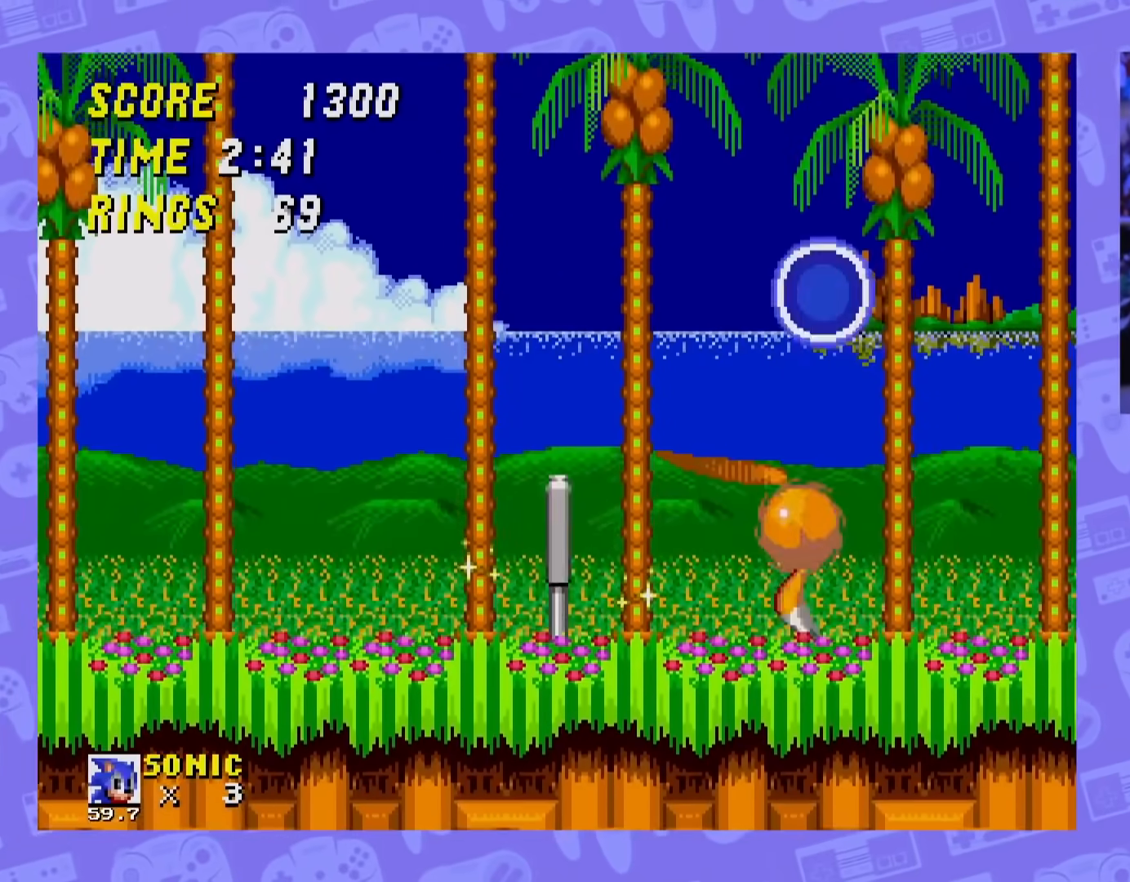
{"buttons": [], "events": [[418, "A", "up"]]}
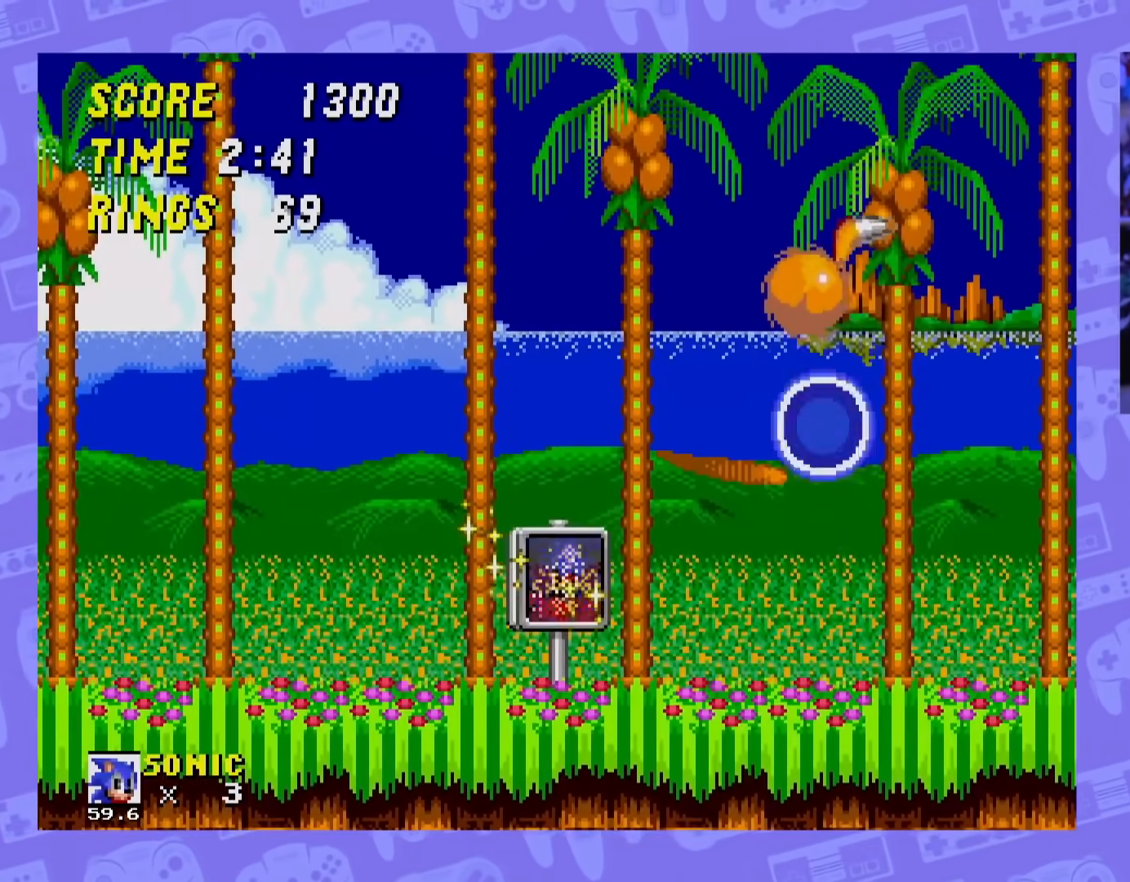
{"buttons": ["A", "DPAD_LEFT"], "events": [[17, "DPAD_LEFT", "down"], [250, "A", "down"]]}
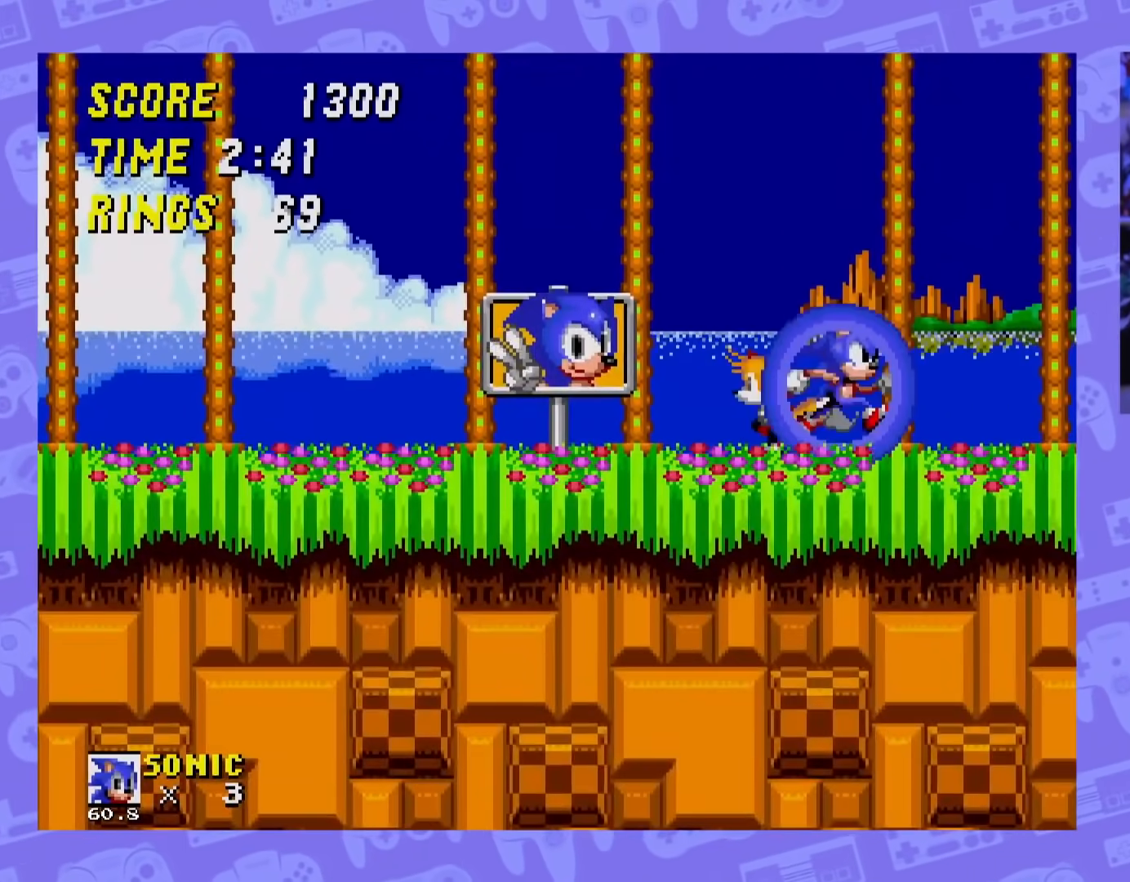
{"buttons": [], "events": [[267, "A", "up"], [267, "DPAD_LEFT", "up"]]}
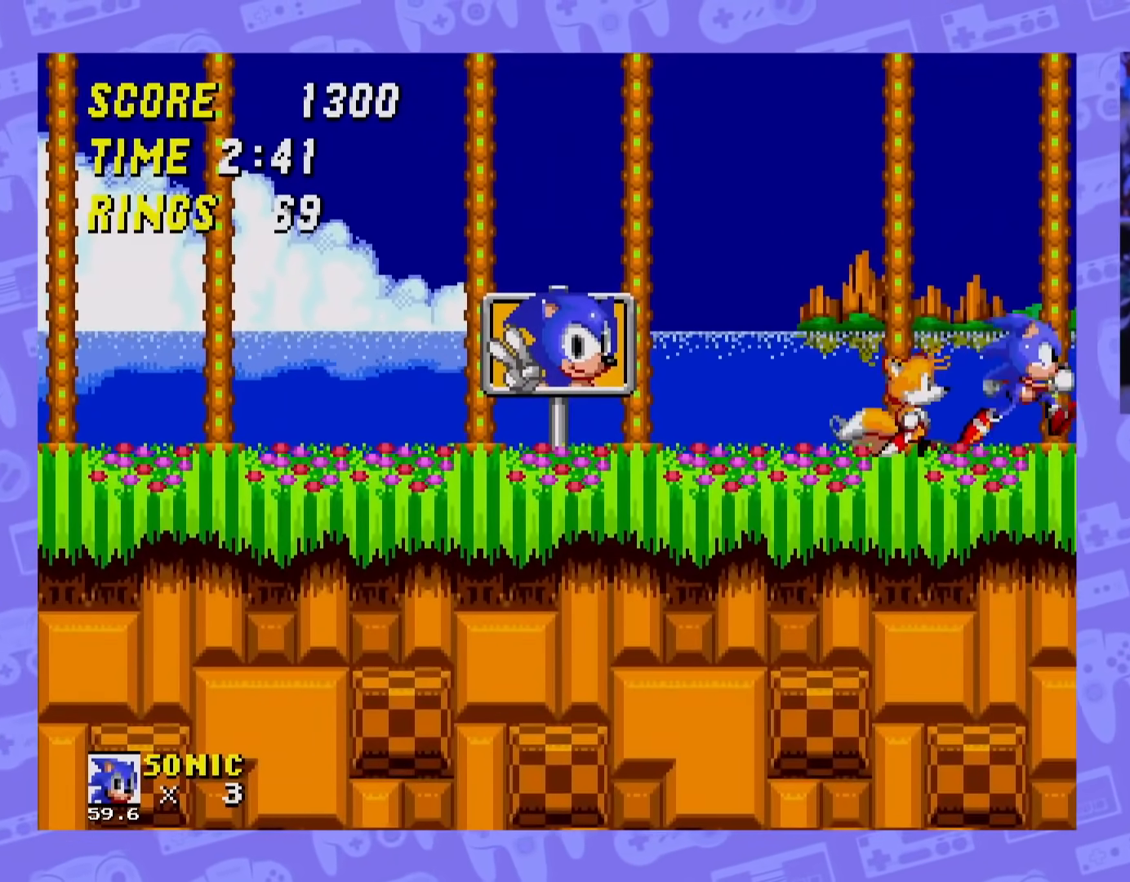
{"buttons": [], "events": []}